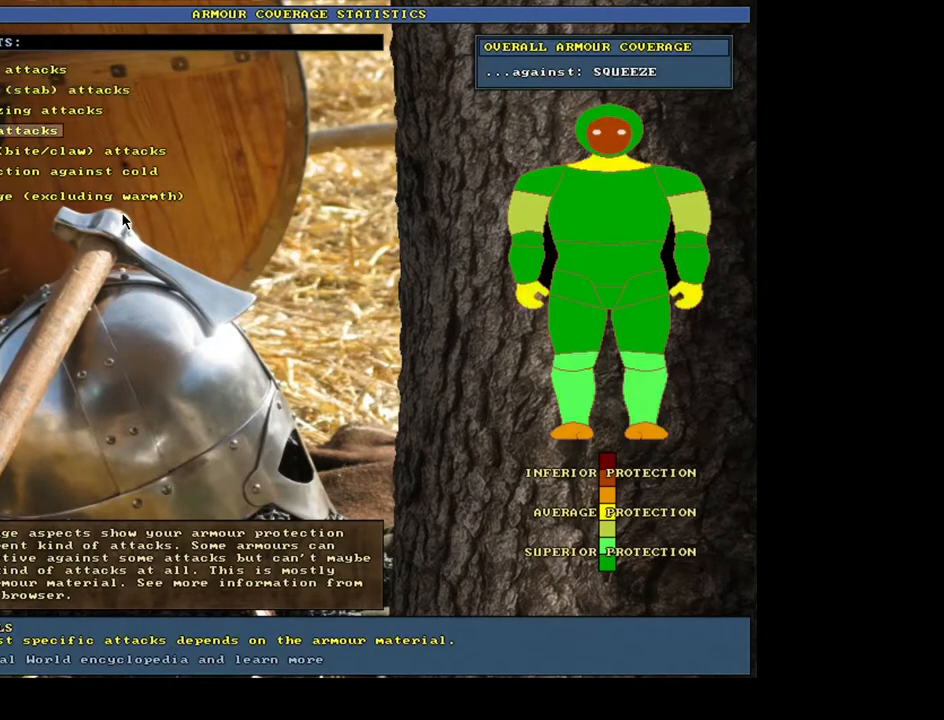
Gameplay with keyboard and mouse; each line is a JSON object with the keys and mouse buttons held at the frame after it. "events" lists presses ("down") and releases ("up") of ".", "/", "0", "1", "2", "3", "4", "5", "6", "7", "8", "9", "a", "alt_l", "alt_r", "b", "backslash", "backspace", "c", "caps_lock", "comma", "ctrl_l", "ctrl_r", "d", "e", "equals", "escape", "f", "f1", "f10", "f11", "f12", "f2", "f3", "f4", "f5", "f6", "f7", "f8", "f9", "g", "h", "i", "j", "k", "l", "lbracket", "left", "m", "minus", "n", "num0", "num1", "num2", "num3", "num4", "num5", "num6", "num7", "num8", "num9", "o", "p", "q", "r", "rbracket", "return", "right", "s", "shift_l", "shift_r", "space", "super", "t", "tab", "tilde", "u", "v", "w", "x", "y", "z", "mouse_left", "mouse_wheel", "mouse_right", "mouse_mb4" and "mouse_mb5" between this image and that frame as [ms after this image, input, new state], when the widget could be followed in between; "down" and "up" appear only as held states. "mouse_left", "mouse_wheel", "mouse_right", "mouse_mb4", "mouse_mb5" = the "left", "wheel", "right", "mb4", "mb5" buttons of the "mouse" list. No other keys are recorded. "wheel" means that the mouse wheel is clicked or scrolled. Mouse movement is not recorded. Not read: other_keys.
{"keys": [], "mouse": []}
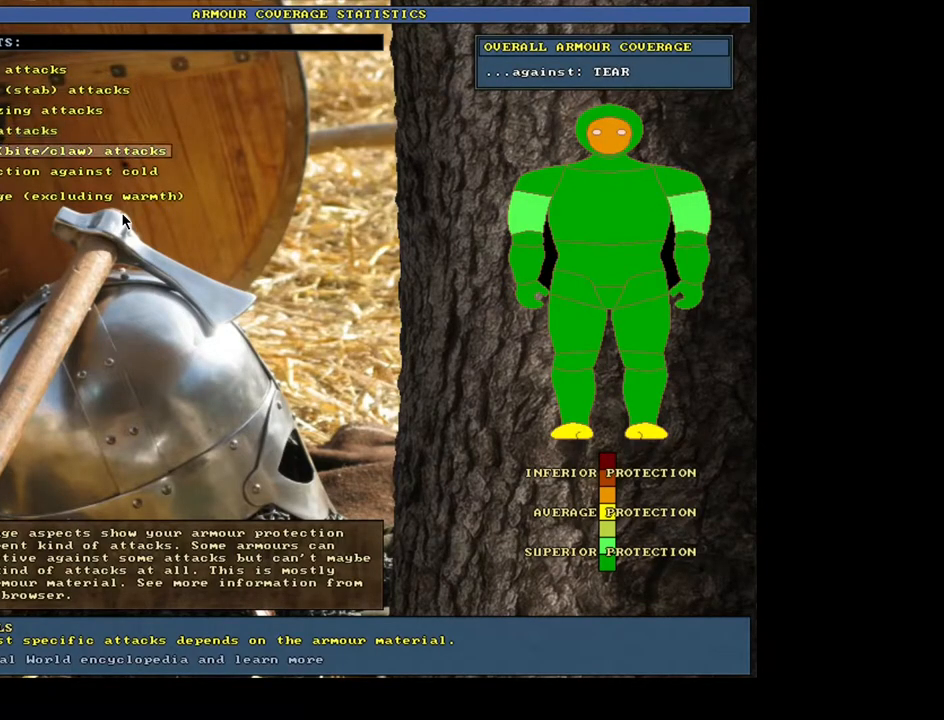
{"keys": ["return"], "mouse": [], "events": [[134, "return", "down"], [267, "return", "up"], [434, "return", "down"]]}
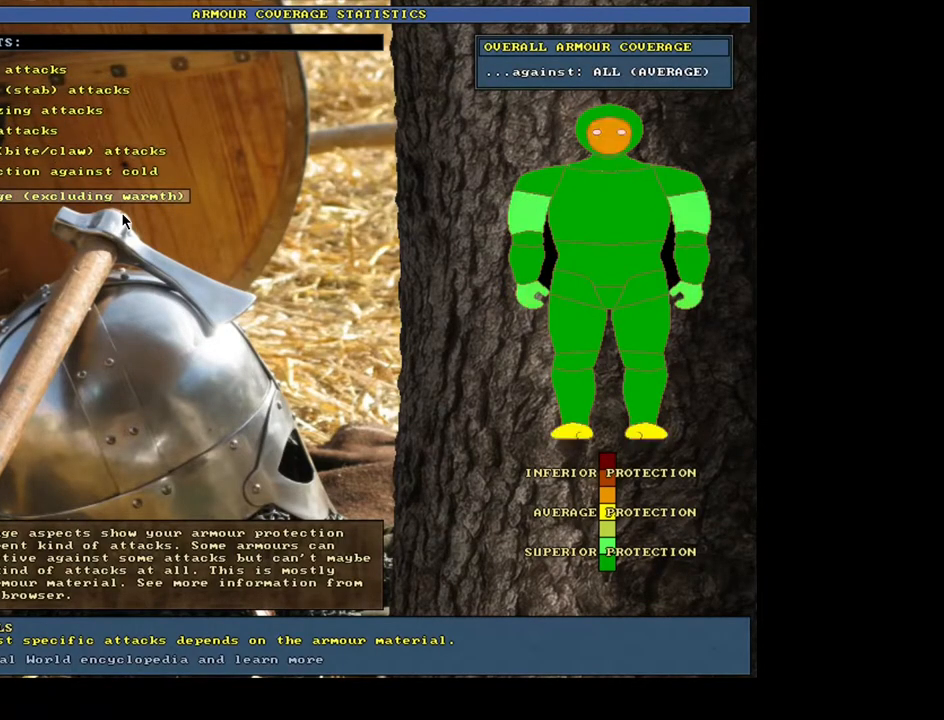
{"keys": ["down", "return"], "mouse": []}
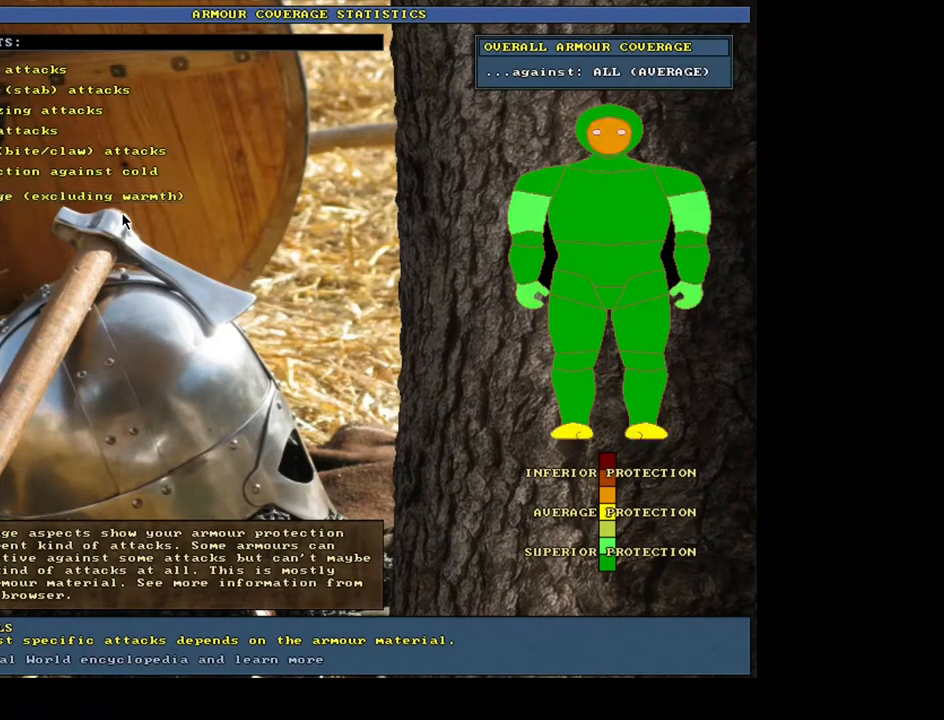
{"keys": [], "mouse": []}
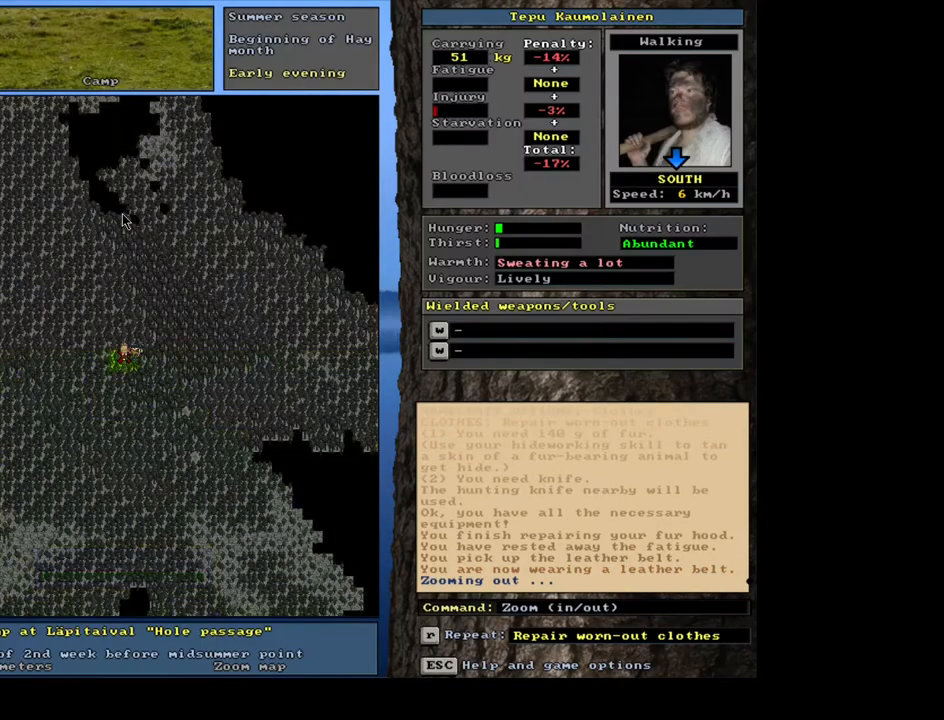
{"keys": [], "mouse": [], "events": []}
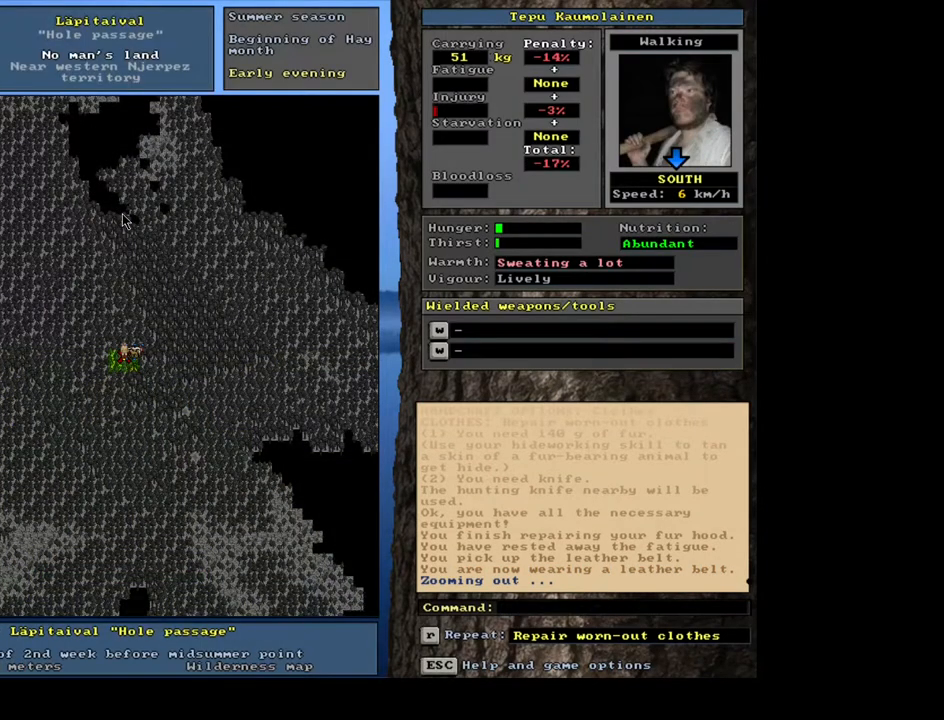
{"keys": [], "mouse": [], "events": [[234, "return", "down"], [300, "return", "up"]]}
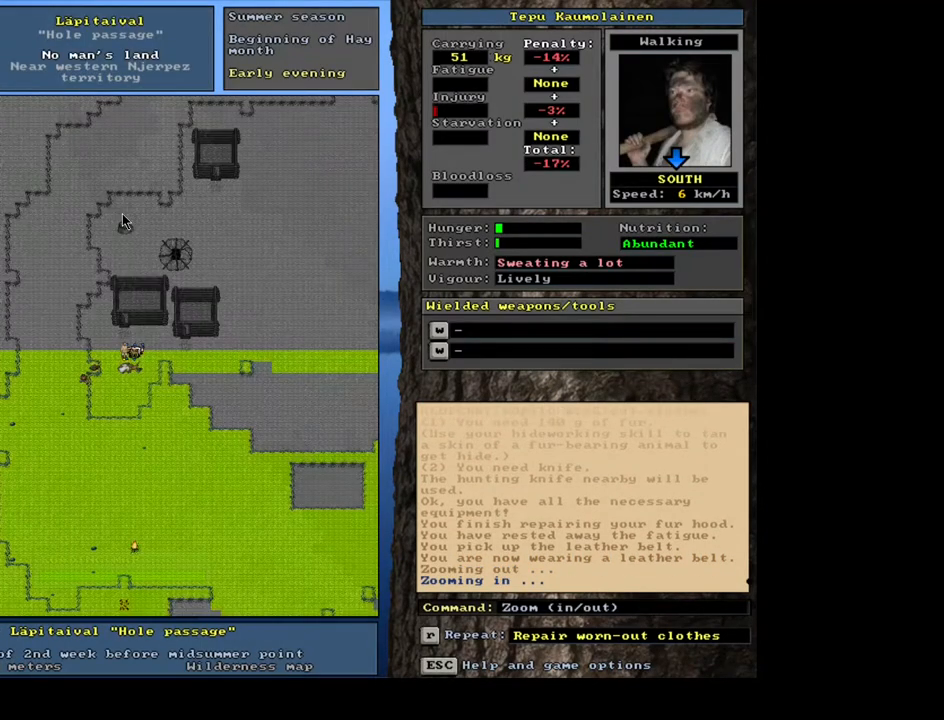
{"keys": [], "mouse": [], "events": []}
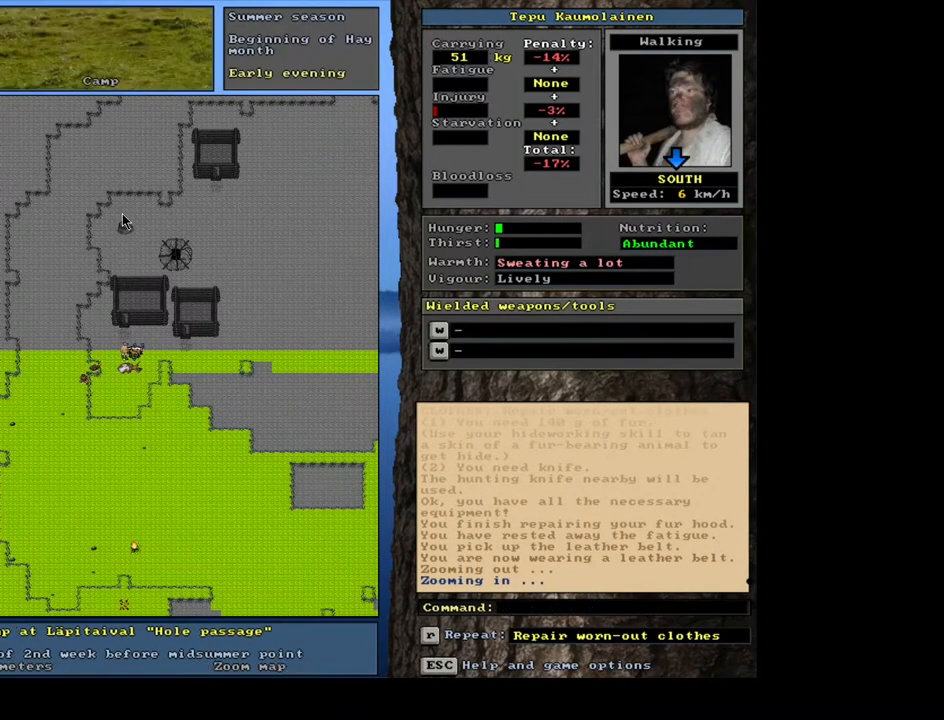
{"keys": [], "mouse": [], "events": []}
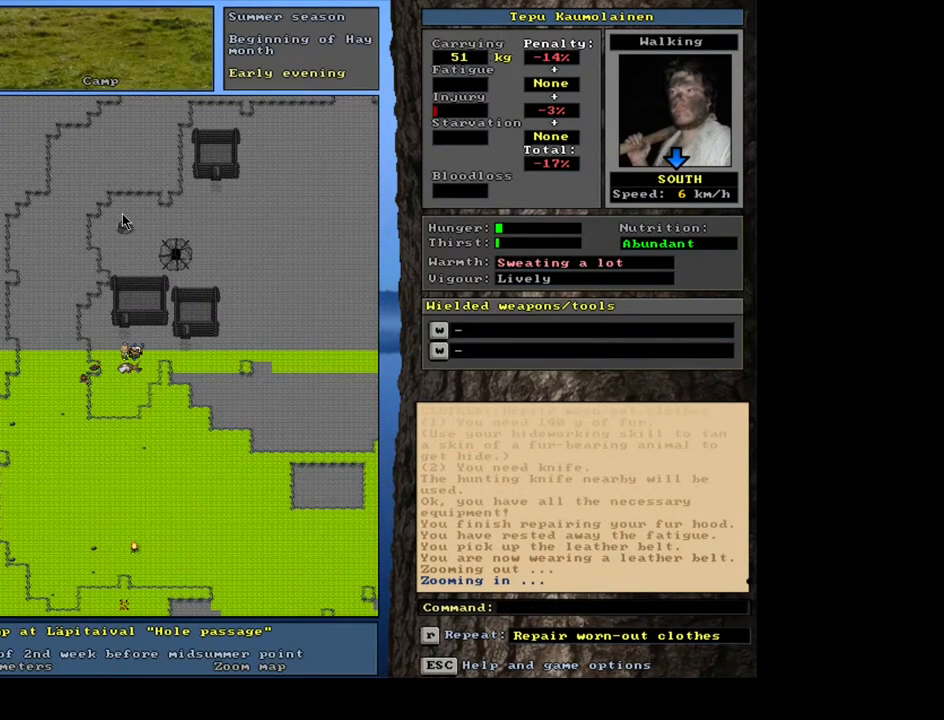
{"keys": [], "mouse": [], "events": []}
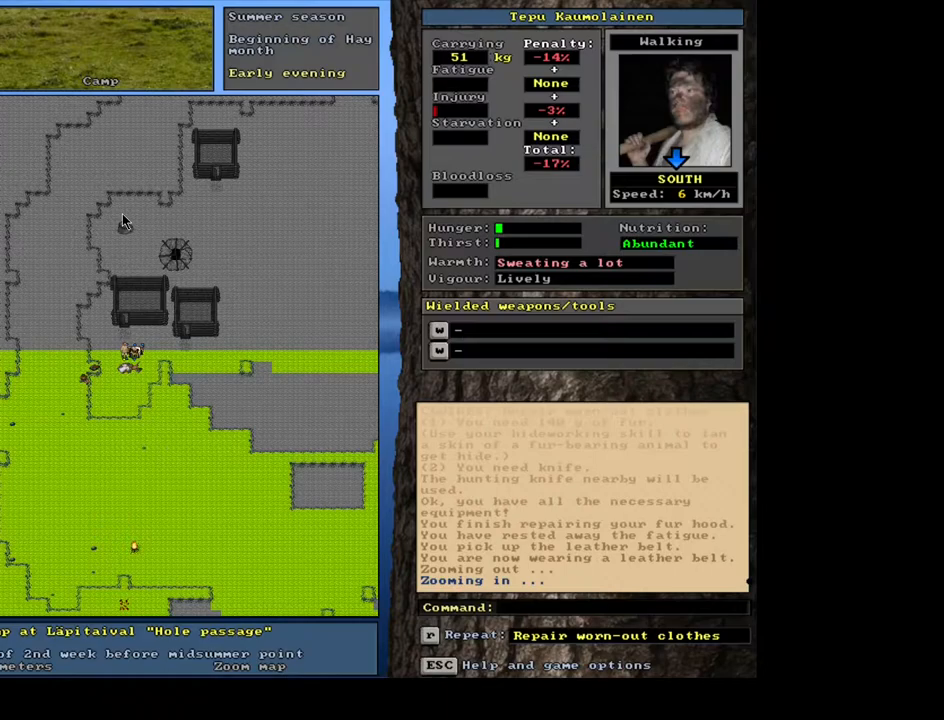
{"keys": [], "mouse": [], "events": [[250, "num3", "down"], [400, "num3", "up"]]}
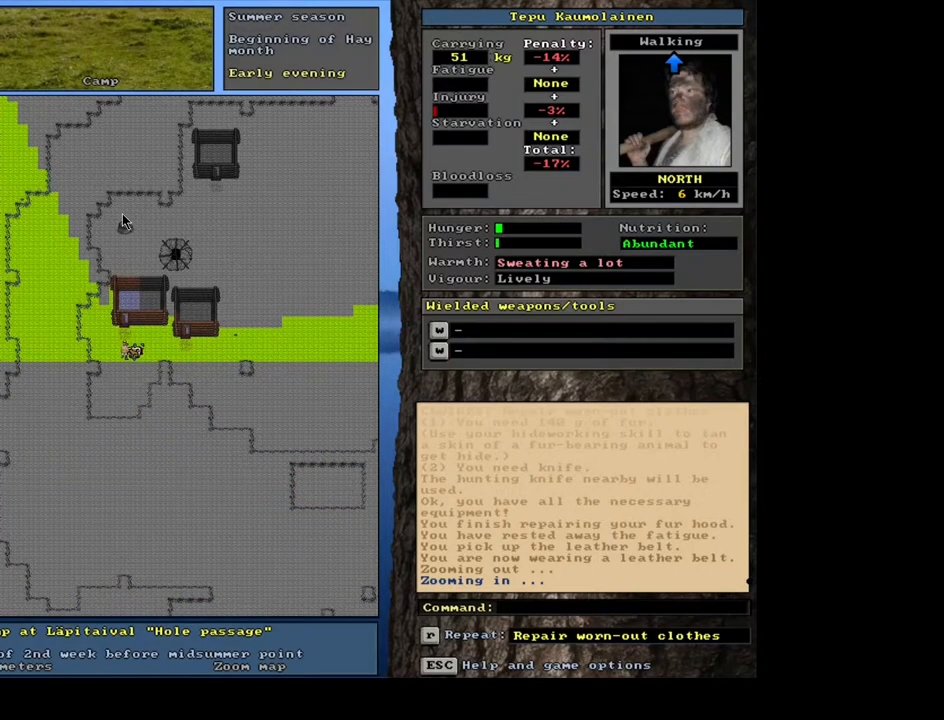
{"keys": ["num3"], "mouse": [], "events": [[17, "ctrl_l", "down"], [67, "num8", "down"], [167, "num8", "up"], [434, "ctrl_l", "up"], [500, "num3", "down"]]}
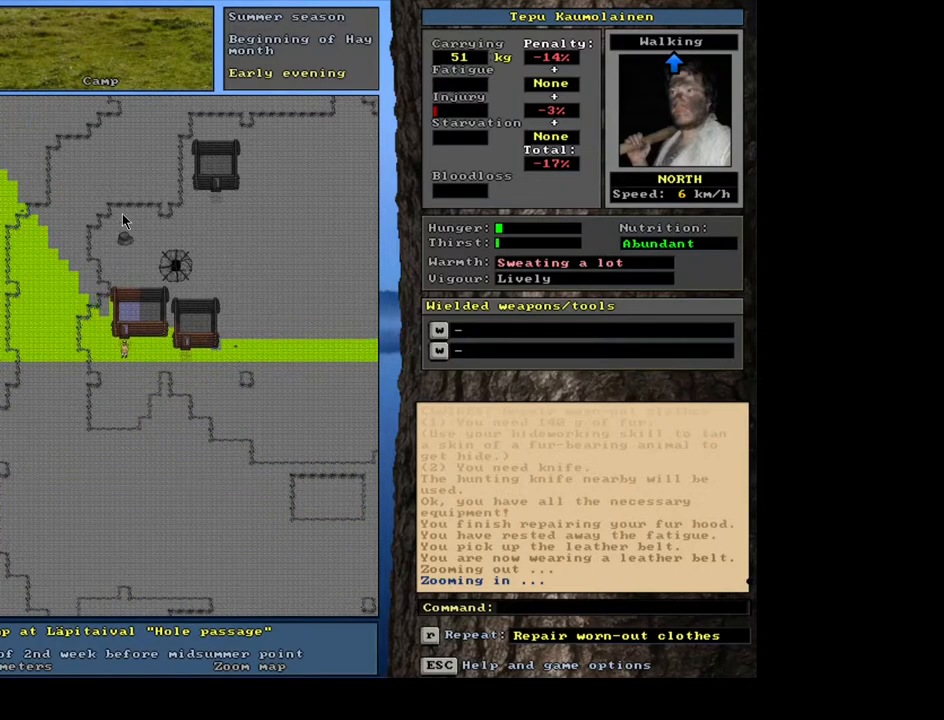
{"keys": ["ctrl_l", "num2"], "mouse": [], "events": [[100, "num3", "up"], [184, "ctrl_l", "down"], [284, "num2", "down"], [350, "num2", "up"], [434, "num2", "down"]]}
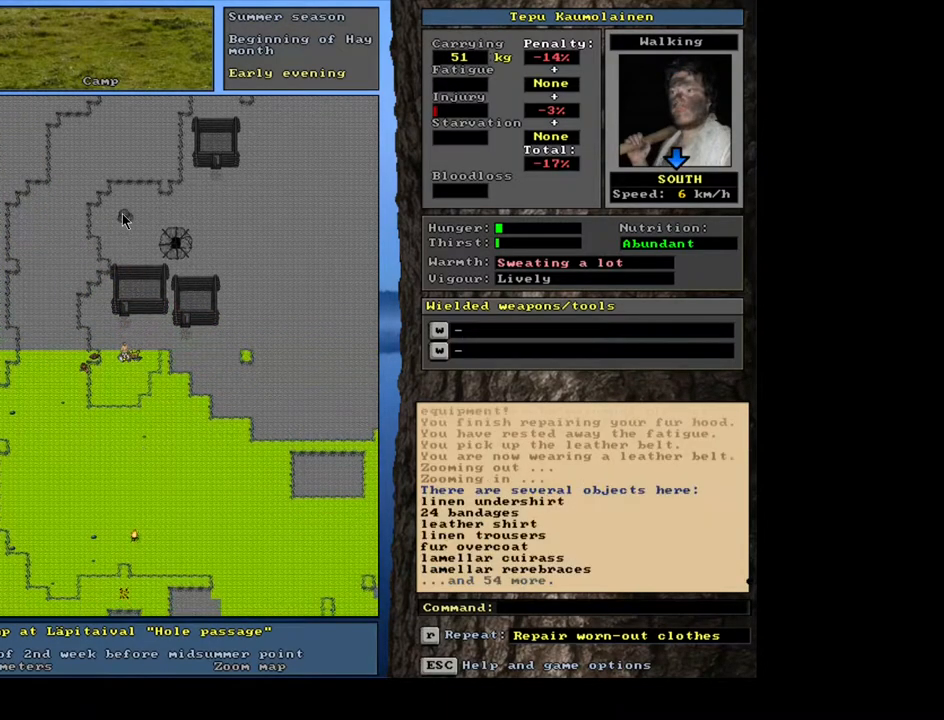
{"keys": [], "mouse": [], "events": [[50, "num2", "up"], [250, "ctrl_l", "up"]]}
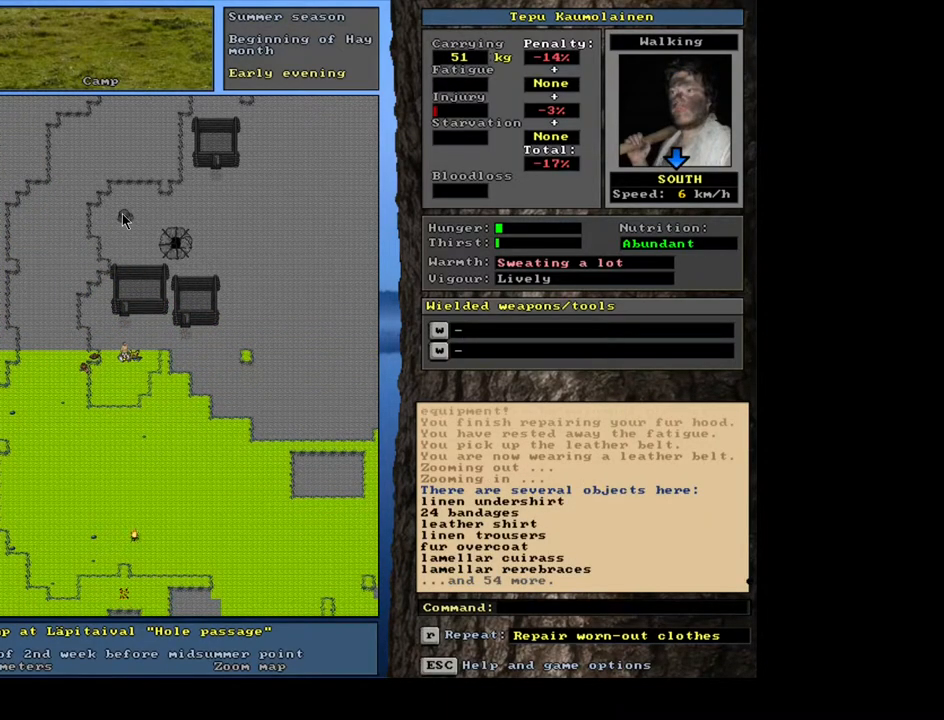
{"keys": [], "mouse": [], "events": []}
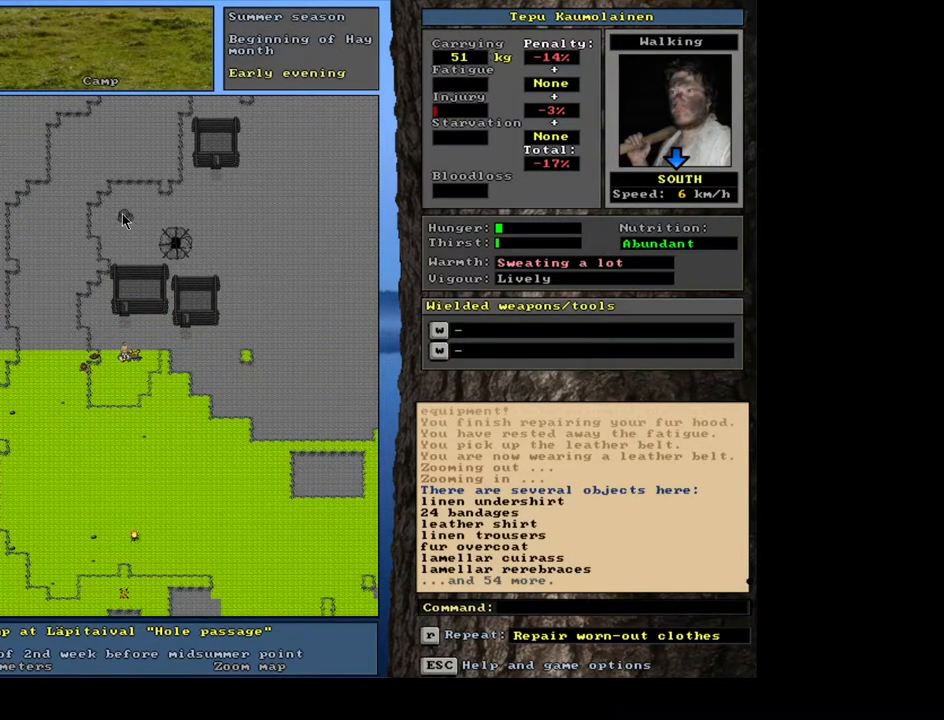
{"keys": [], "mouse": [], "events": []}
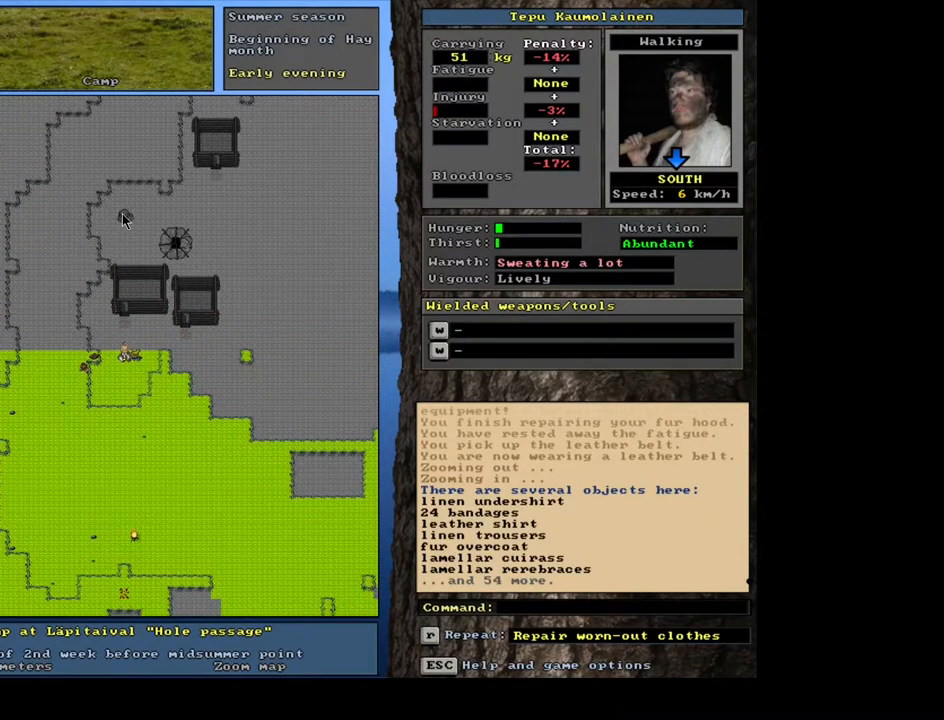
{"keys": [], "mouse": [], "events": [[34, "num3", "down"], [134, "num3", "up"]]}
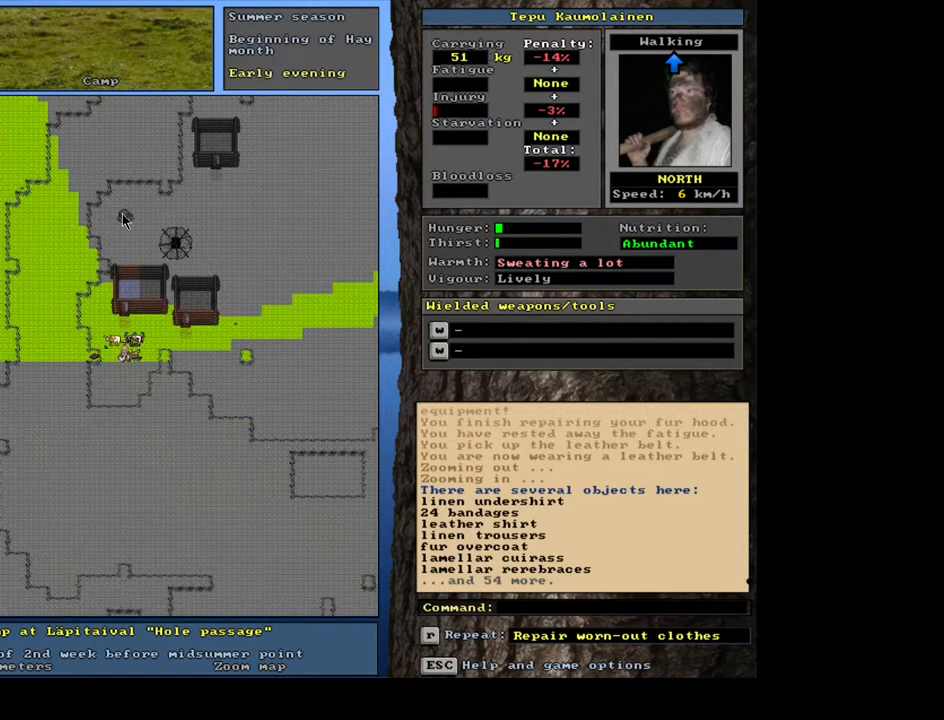
{"keys": ["num3"], "mouse": [], "events": [[434, "num3", "down"]]}
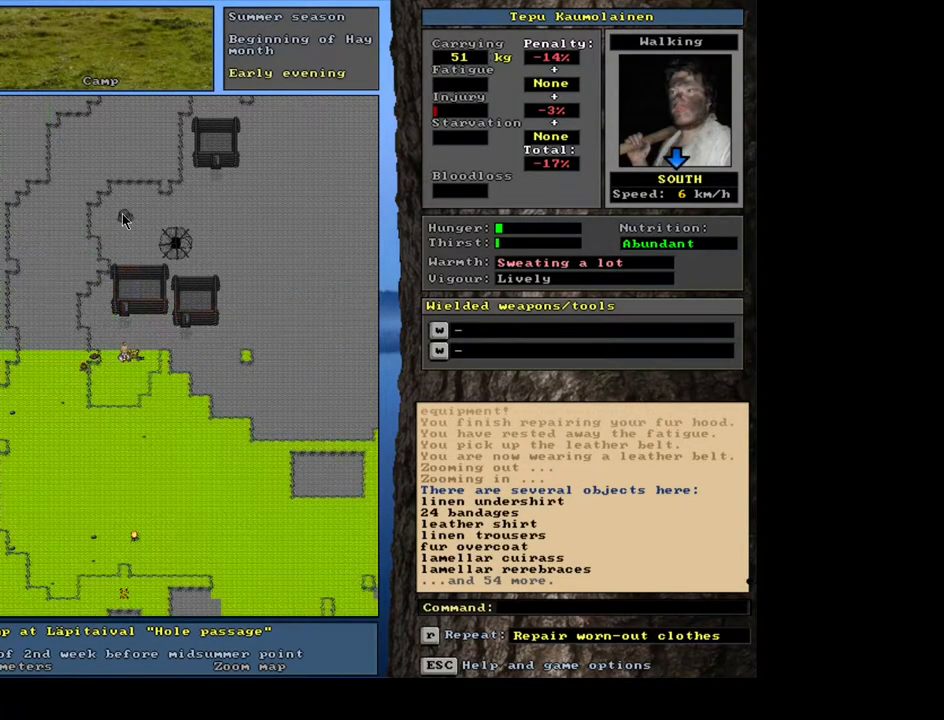
{"keys": [], "mouse": [], "events": [[50, "num3", "up"]]}
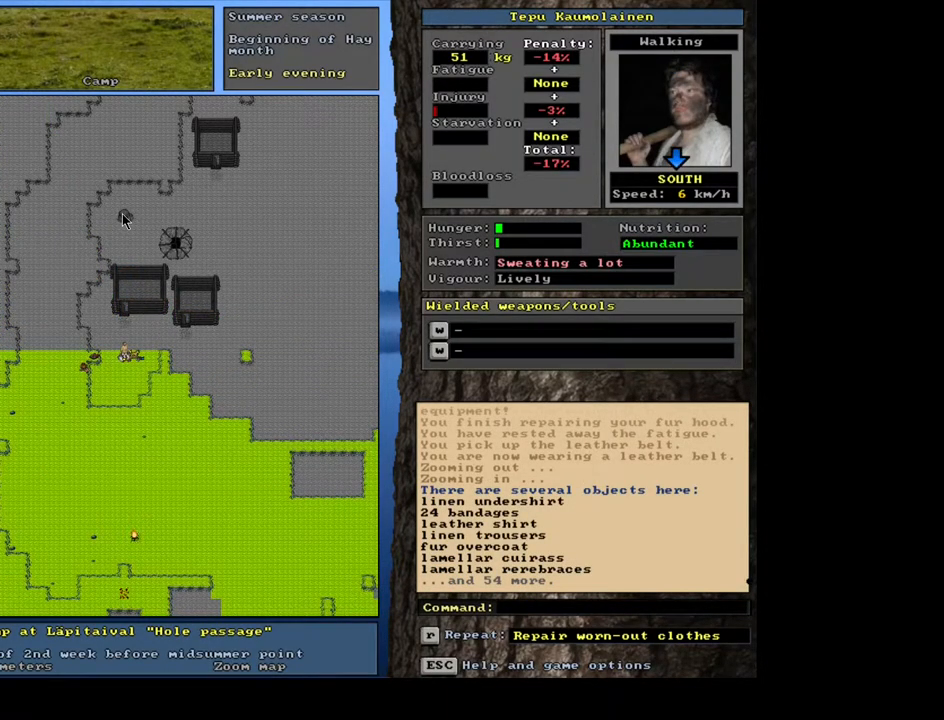
{"keys": [], "mouse": [], "events": []}
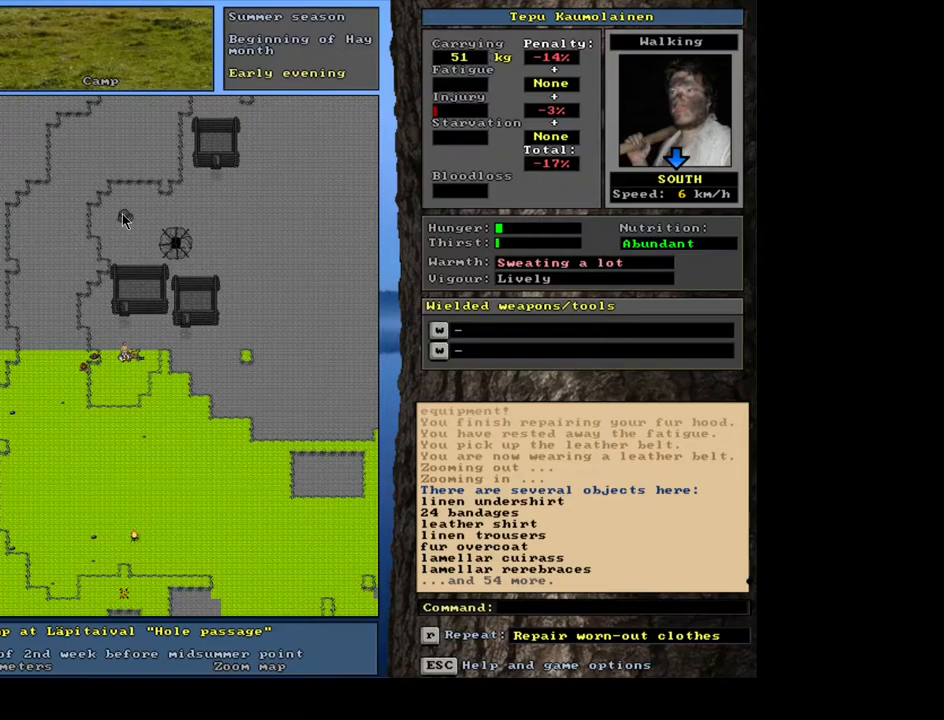
{"keys": [], "mouse": [], "events": [[384, "d", "down"], [467, "d", "up"]]}
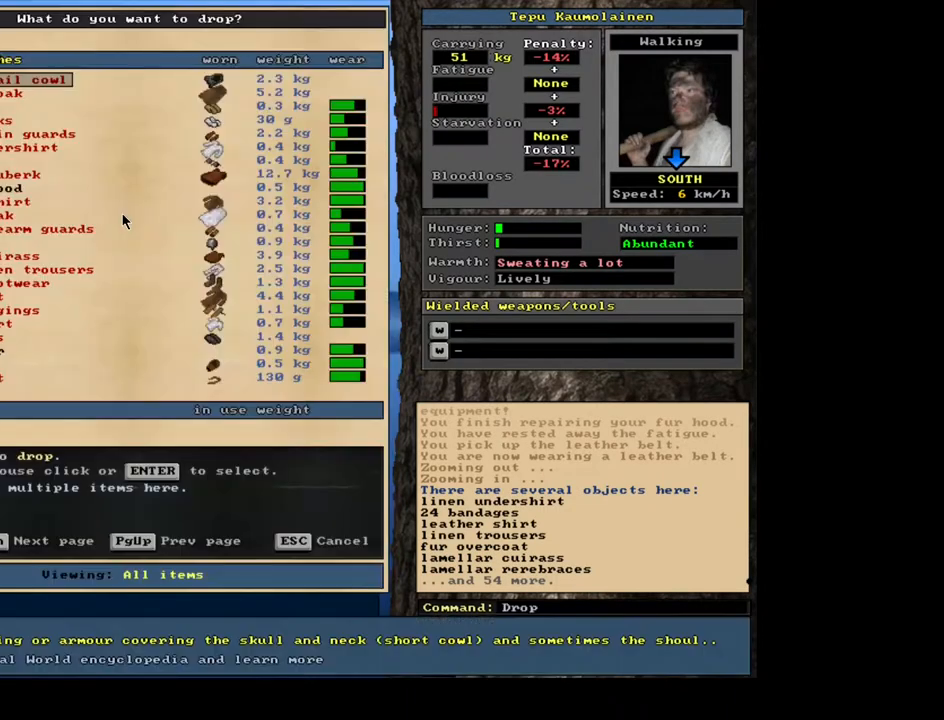
{"keys": [], "mouse": [], "events": []}
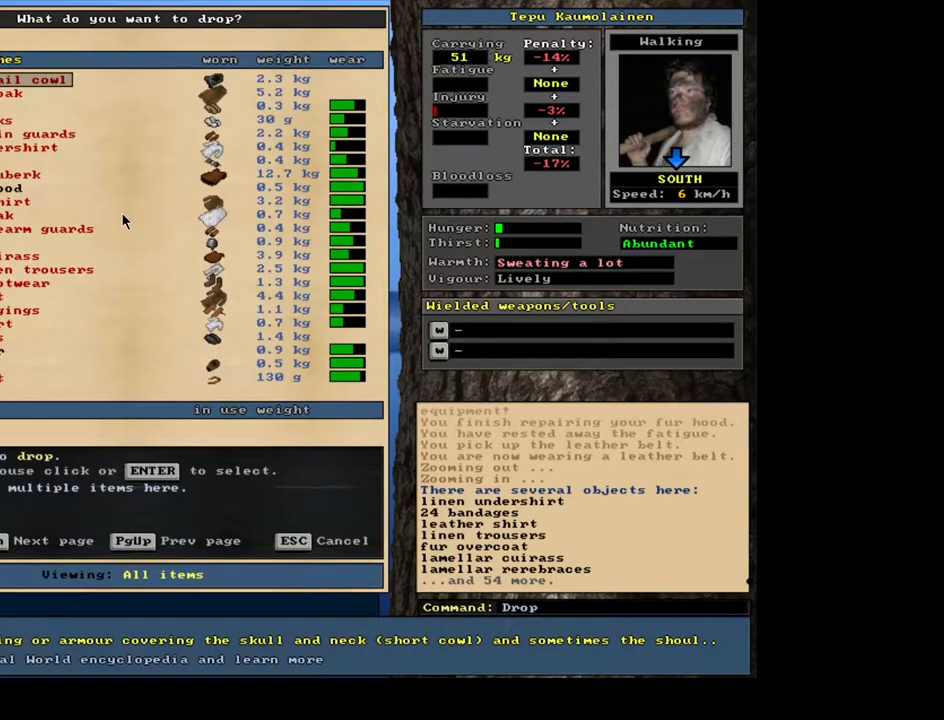
{"keys": [], "mouse": [], "events": []}
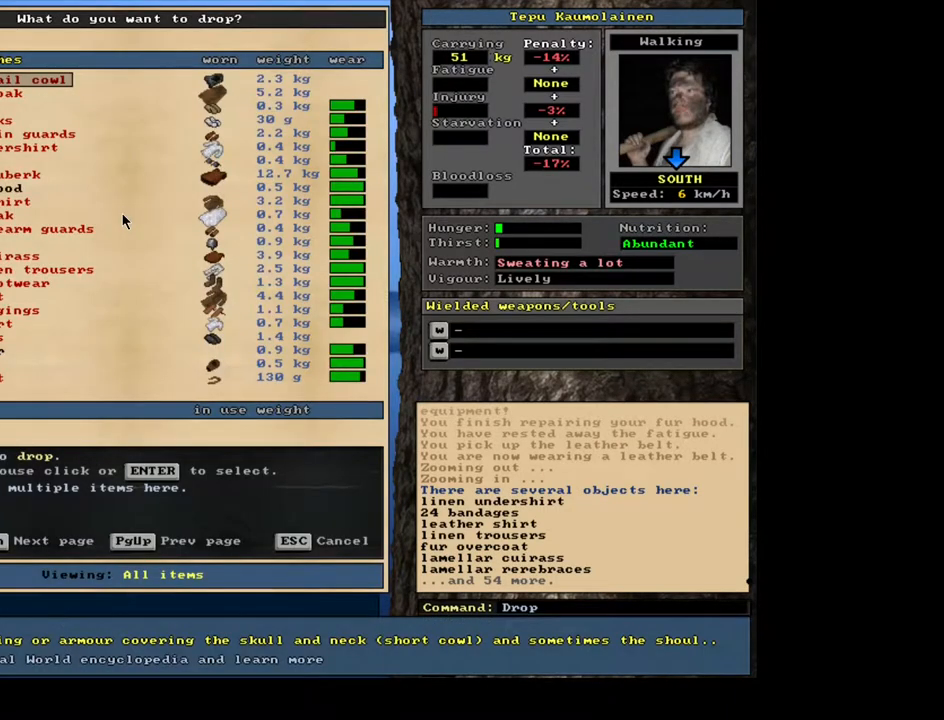
{"keys": [], "mouse": [], "events": []}
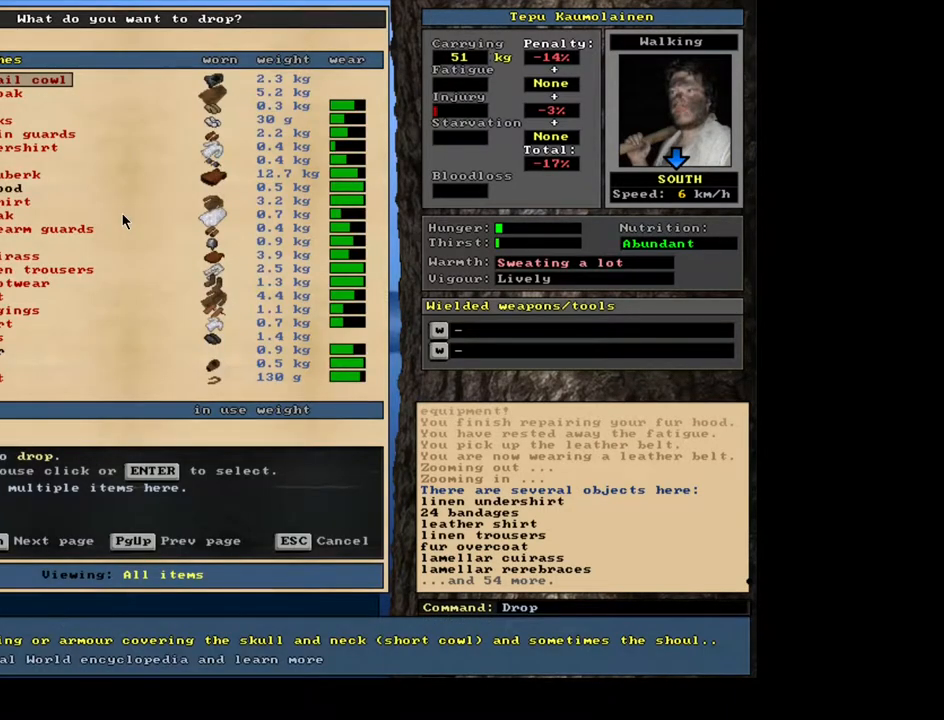
{"keys": ["shift_l"], "mouse": [], "events": [[350, "shift_l", "down"]]}
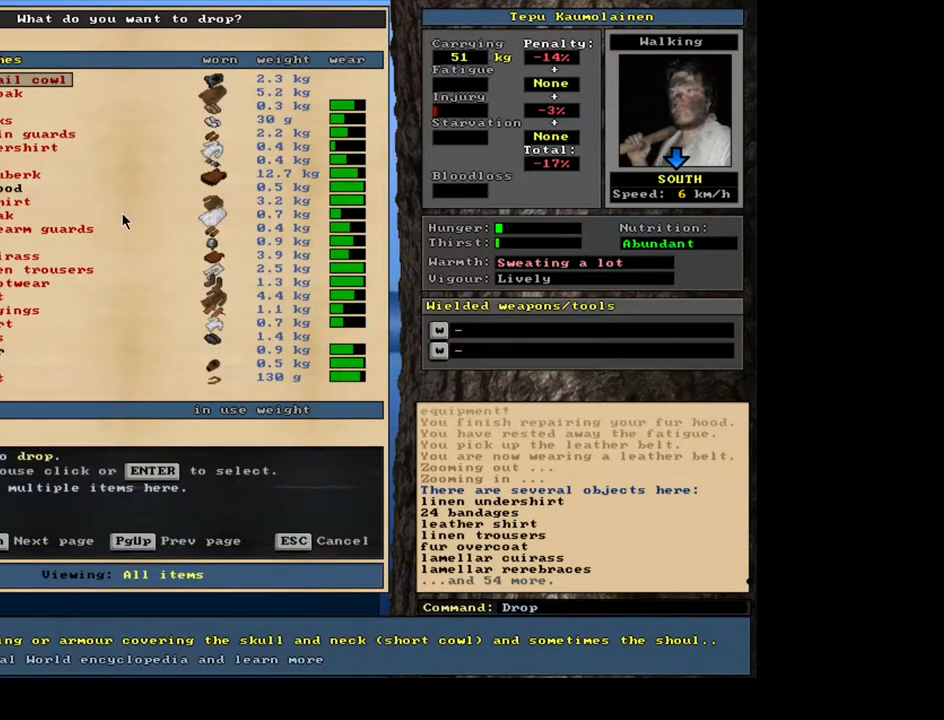
{"keys": [], "mouse": [], "events": [[67, "equals", "down"], [150, "equals", "up"], [200, "shift_l", "up"], [300, "space", "down"], [400, "space", "up"]]}
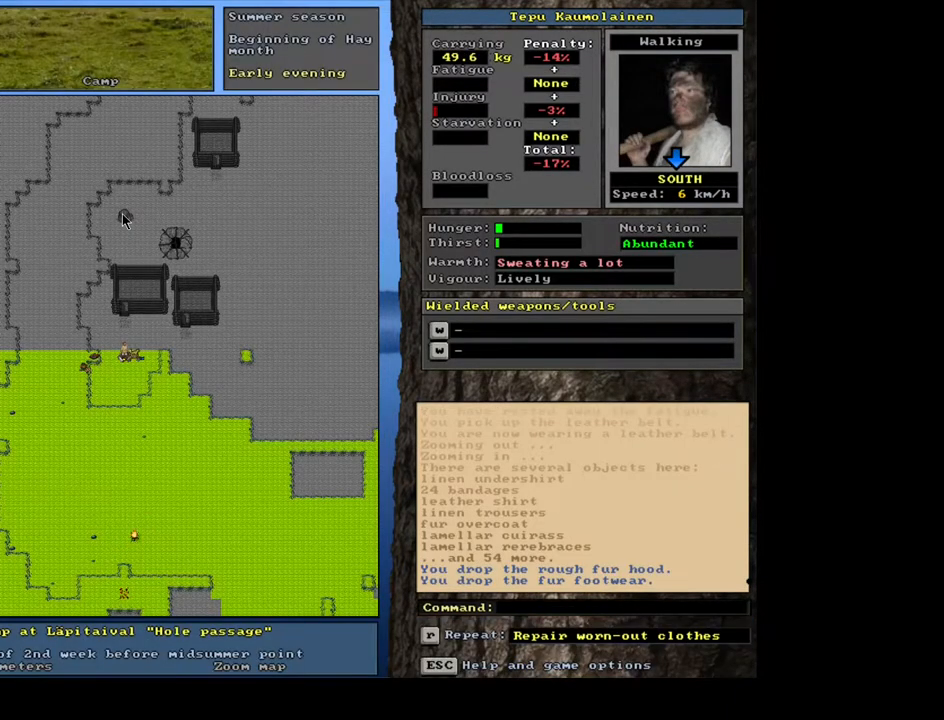
{"keys": [], "mouse": [], "events": []}
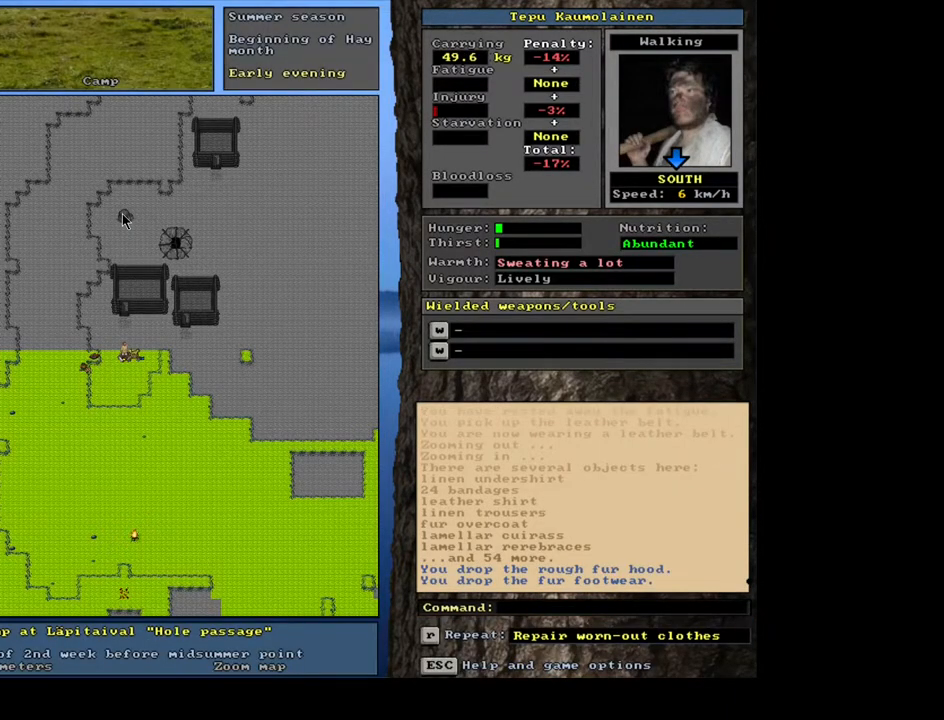
{"keys": [], "mouse": [], "events": []}
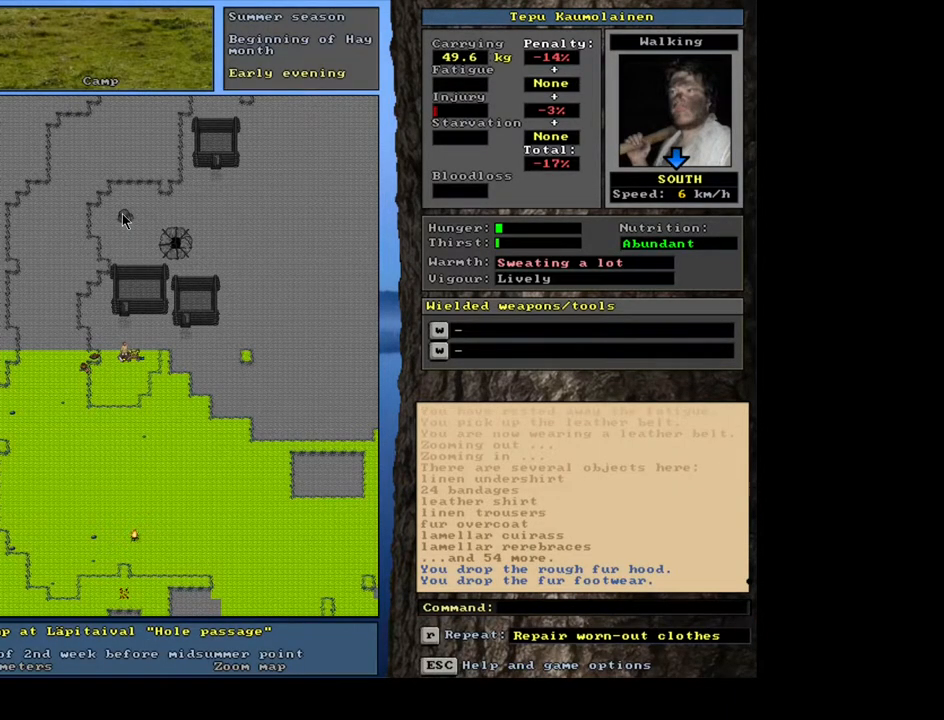
{"keys": [], "mouse": [], "events": []}
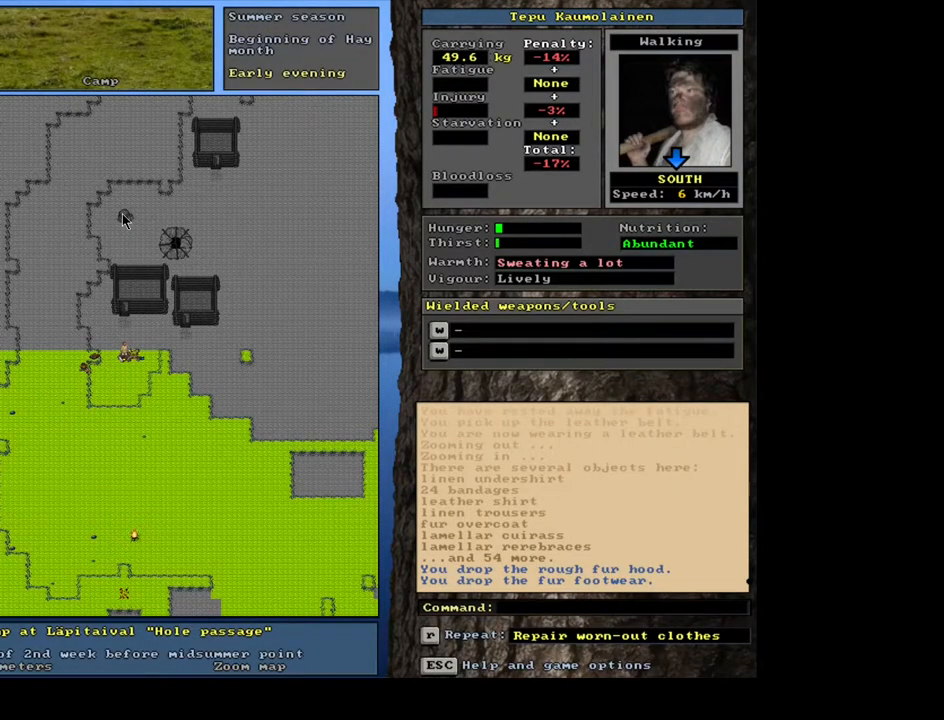
{"keys": ["ctrl_l", "right"], "mouse": [], "events": [[267, "ctrl_l", "down"], [350, "right", "down"], [400, "right", "up"], [484, "right", "down"]]}